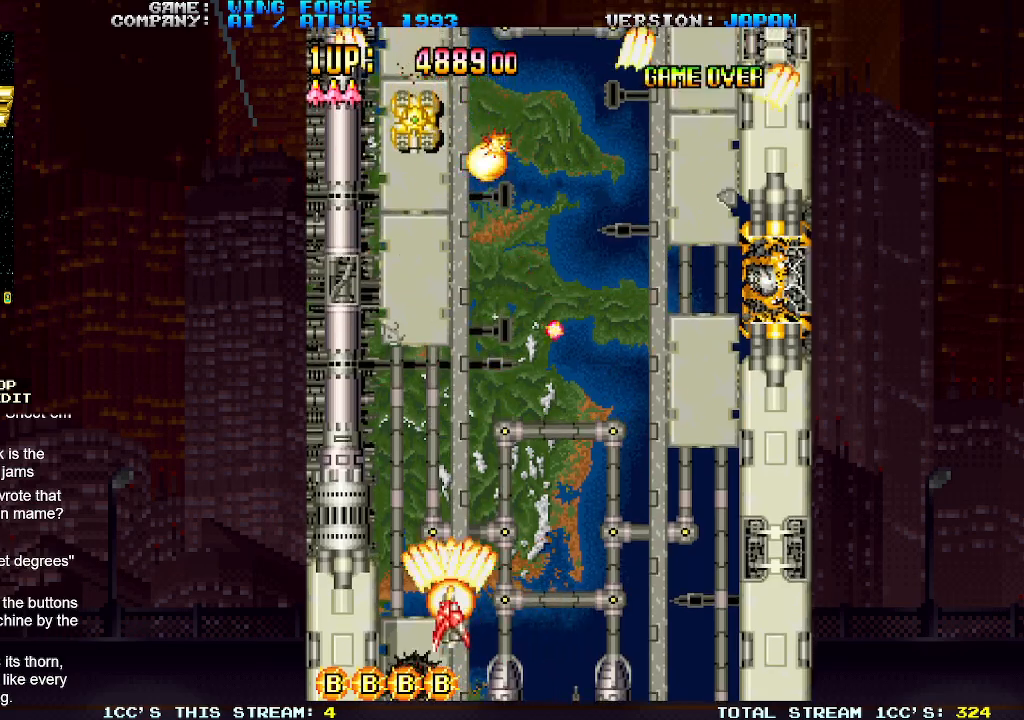
Gameplay with a controller (arcade stick); each line is a JSON object with the inputs held at the frame after it. "events" lists button and stick changes between this image and that frame as [ms after this image, input, new state], when the widget could be followed in between. Not read: L3 R3.
{"buttons": ["SQUARE"], "left_stick": "center", "events": [[17, "SQUARE", "up"], [83, "SQUARE", "down"], [117, "left_stick", "center"], [167, "SQUARE", "up"], [217, "SQUARE", "down"], [267, "SQUARE", "up"], [300, "SQUARE", "down"], [350, "SQUARE", "up"], [417, "SQUARE", "down"]]}
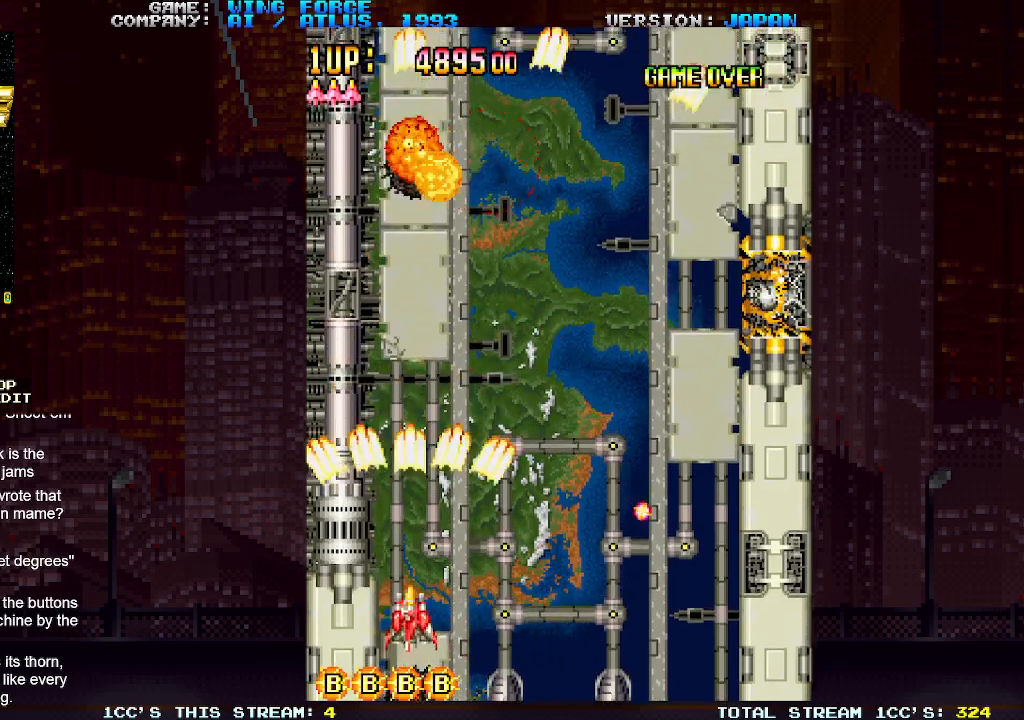
{"buttons": [], "left_stick": "right", "events": [[83, "SQUARE", "up"], [117, "SQUARE", "down"], [167, "left_stick", "right"], [267, "SQUARE", "up"], [317, "SQUARE", "down"], [383, "SQUARE", "up"], [400, "SQUARE", "down"], [450, "SQUARE", "up"]]}
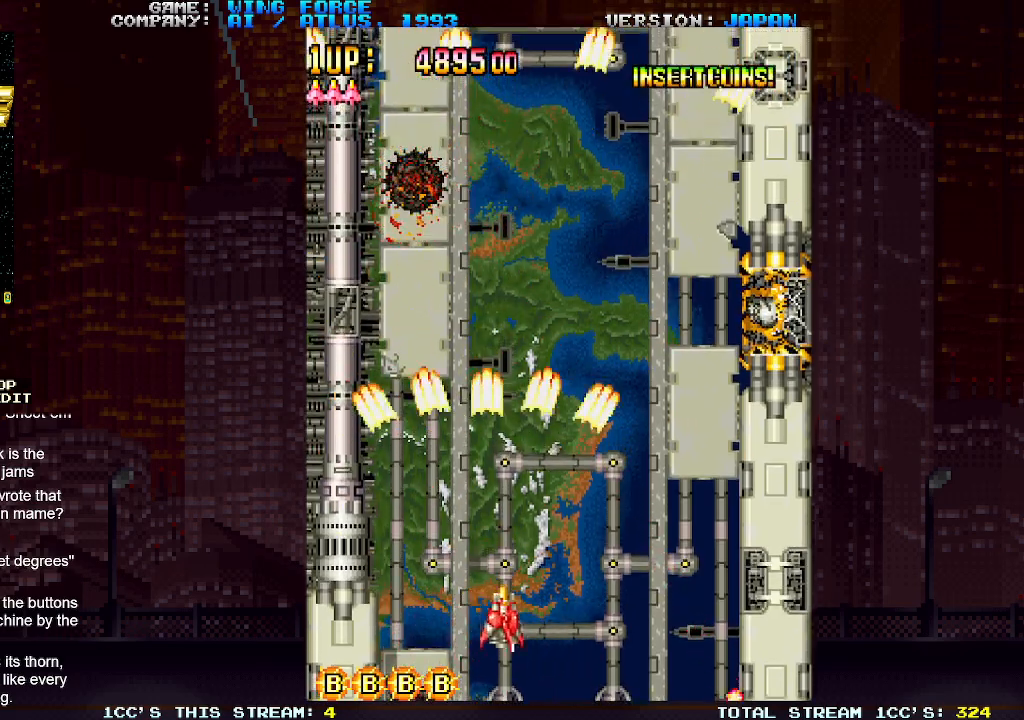
{"buttons": ["SQUARE"], "left_stick": "center", "events": [[17, "SQUARE", "down"], [67, "SQUARE", "up"], [100, "SQUARE", "down"], [150, "SQUARE", "up"], [200, "SQUARE", "down"], [267, "SQUARE", "up"], [383, "left_stick", "center"], [400, "SQUARE", "down"], [433, "SQUARE", "up"], [483, "SQUARE", "down"]]}
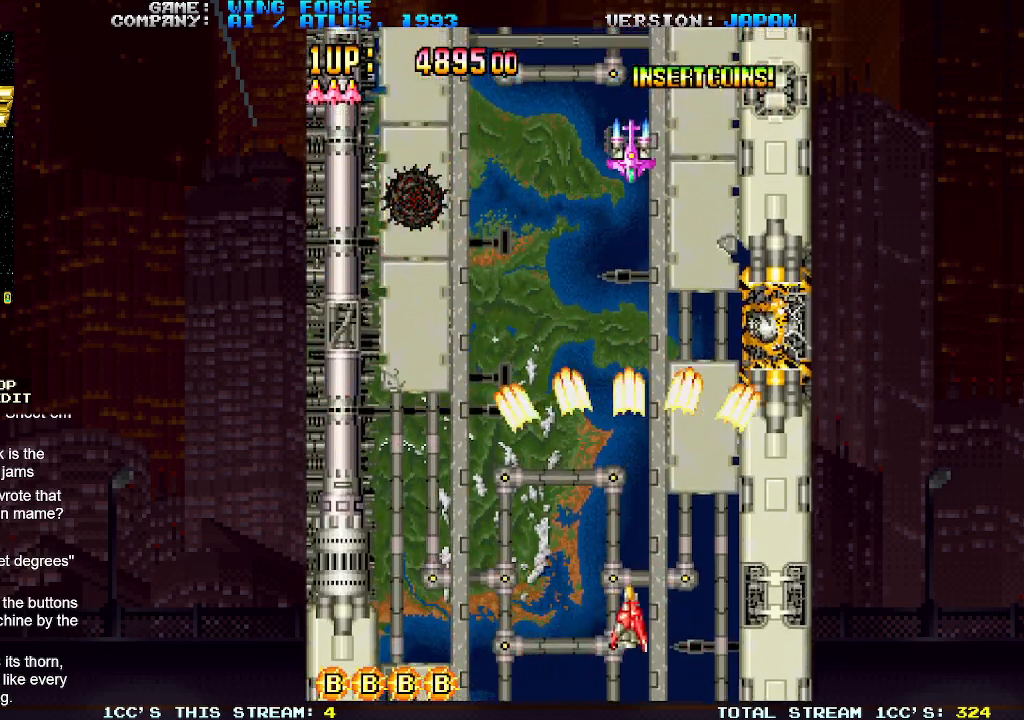
{"buttons": ["SQUARE"], "left_stick": "center", "events": [[50, "SQUARE", "up"], [83, "SQUARE", "down"], [133, "SQUARE", "up"], [167, "SQUARE", "down"], [217, "SQUARE", "up"], [267, "SQUARE", "down"], [317, "SQUARE", "up"], [367, "SQUARE", "down"], [417, "SQUARE", "up"], [450, "SQUARE", "down"]]}
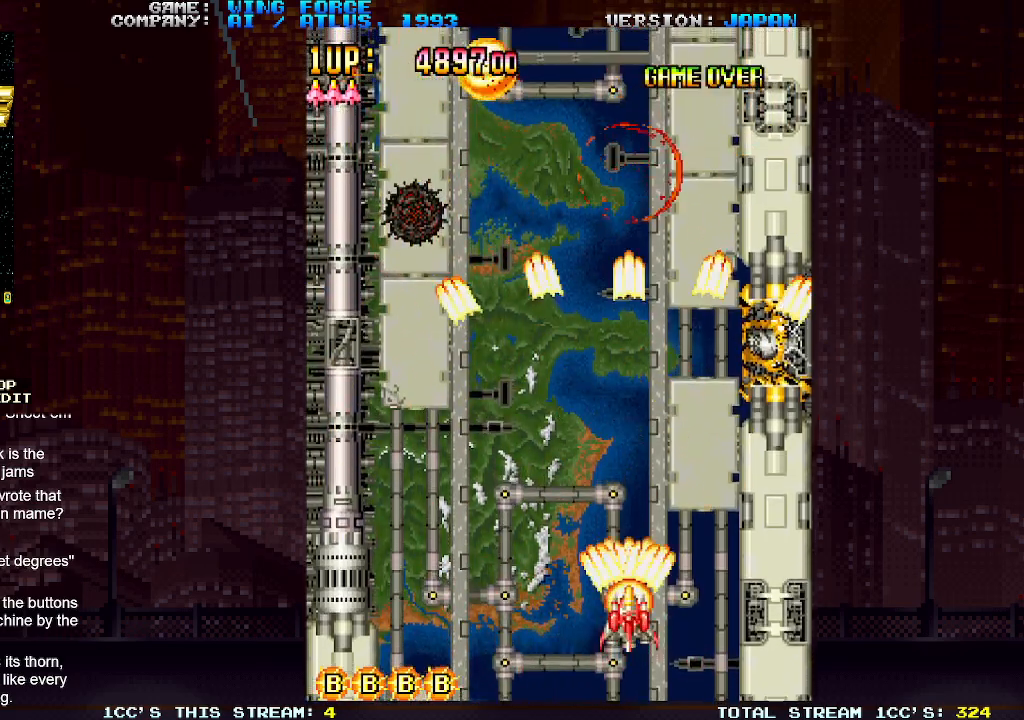
{"buttons": [], "left_stick": "left", "events": [[17, "SQUARE", "up"], [50, "SQUARE", "down"], [100, "SQUARE", "up"], [150, "SQUARE", "down"], [150, "left_stick", "left"], [200, "SQUARE", "up"], [250, "SQUARE", "down"], [300, "SQUARE", "up"], [350, "SQUARE", "down"], [400, "SQUARE", "up"], [417, "SQUARE", "down"], [483, "SQUARE", "up"]]}
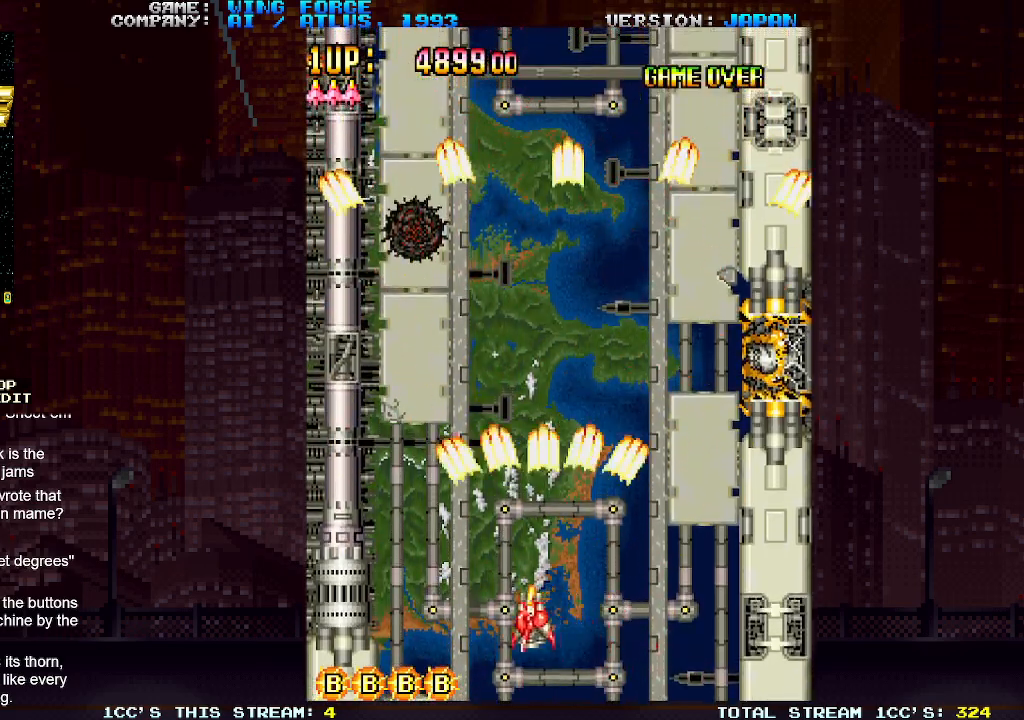
{"buttons": [], "left_stick": "center", "events": [[33, "SQUARE", "down"], [100, "left_stick", "center"], [167, "SQUARE", "up"], [217, "SQUARE", "down"], [267, "SQUARE", "up"], [300, "SQUARE", "down"], [367, "SQUARE", "up"], [433, "SQUARE", "down"], [467, "SQUARE", "up"]]}
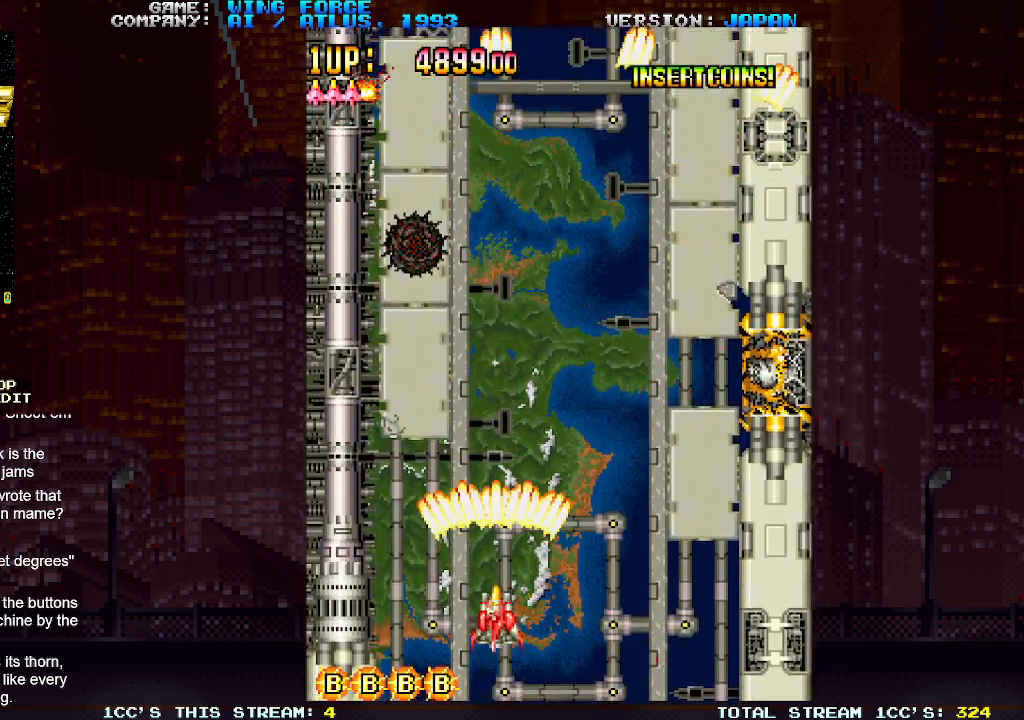
{"buttons": [], "left_stick": "center", "events": [[17, "SQUARE", "down"], [67, "SQUARE", "up"], [133, "SQUARE", "down"], [167, "SQUARE", "up"], [217, "SQUARE", "down"], [267, "SQUARE", "up"], [317, "SQUARE", "down"], [367, "SQUARE", "up"], [417, "SQUARE", "down"], [467, "SQUARE", "up"]]}
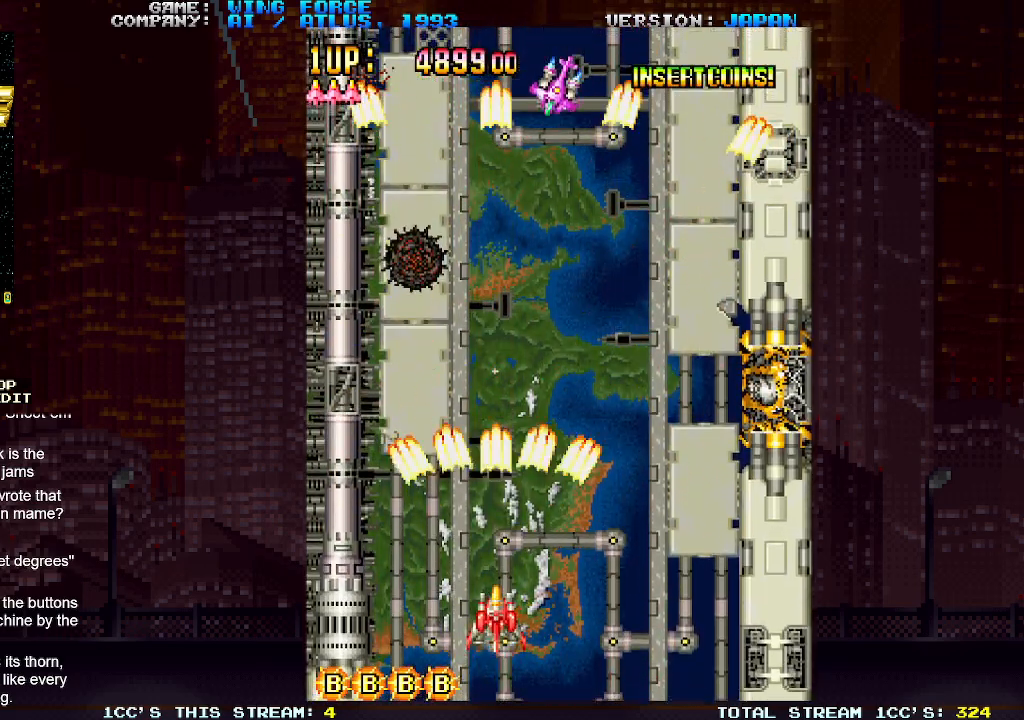
{"buttons": [], "left_stick": "center", "events": [[17, "SQUARE", "down"], [83, "SQUARE", "up"], [117, "SQUARE", "down"], [167, "SQUARE", "up"], [233, "SQUARE", "down"], [283, "SQUARE", "up"], [317, "SQUARE", "down"], [367, "SQUARE", "up"], [433, "SQUARE", "down"], [467, "SQUARE", "up"]]}
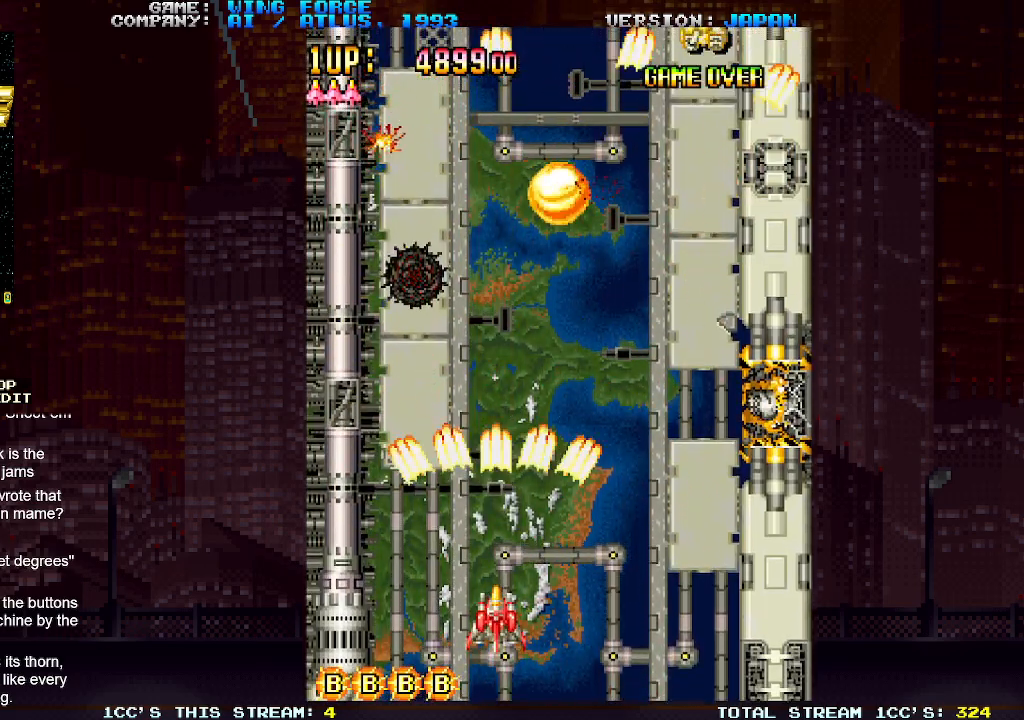
{"buttons": ["SQUARE"], "left_stick": "right", "events": [[17, "SQUARE", "down"], [67, "SQUARE", "up"], [100, "SQUARE", "down"], [150, "SQUARE", "up"], [183, "SQUARE", "down"], [250, "SQUARE", "up"], [267, "SQUARE", "down"], [317, "SQUARE", "up"], [333, "left_stick", "right"], [367, "SQUARE", "down"], [450, "SQUARE", "up"], [483, "SQUARE", "down"]]}
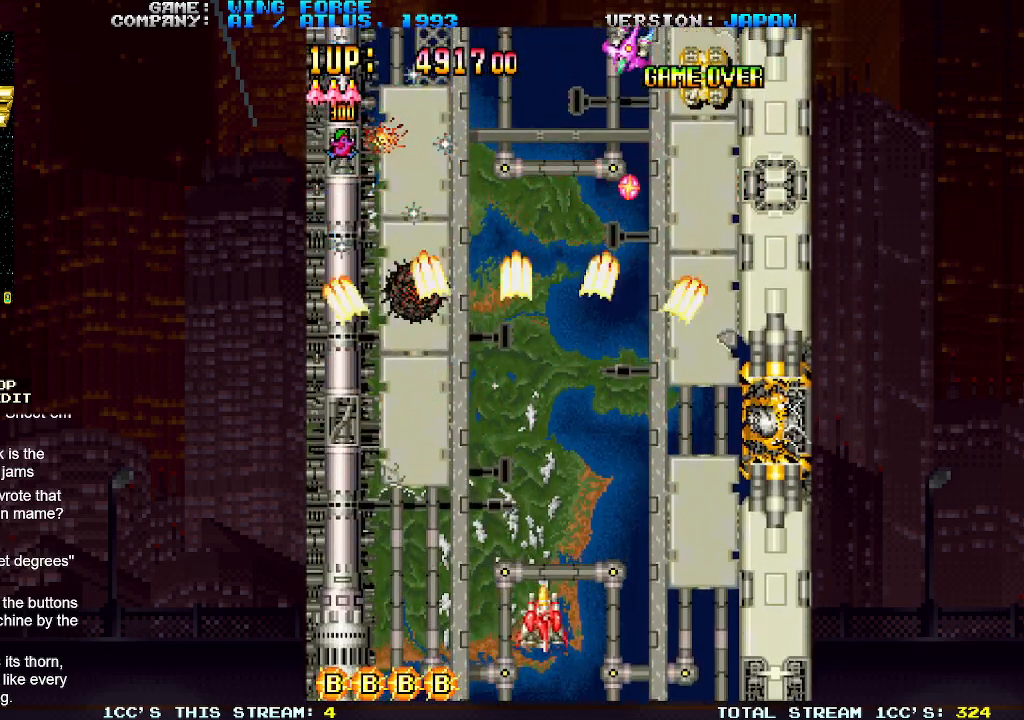
{"buttons": ["SQUARE"], "left_stick": "center", "events": [[33, "SQUARE", "up"], [67, "SQUARE", "down"], [133, "SQUARE", "up"], [183, "SQUARE", "down"], [250, "SQUARE", "up"], [267, "SQUARE", "down"], [350, "SQUARE", "up"], [400, "SQUARE", "down"], [450, "SQUARE", "up"], [467, "left_stick", "center"], [500, "SQUARE", "down"]]}
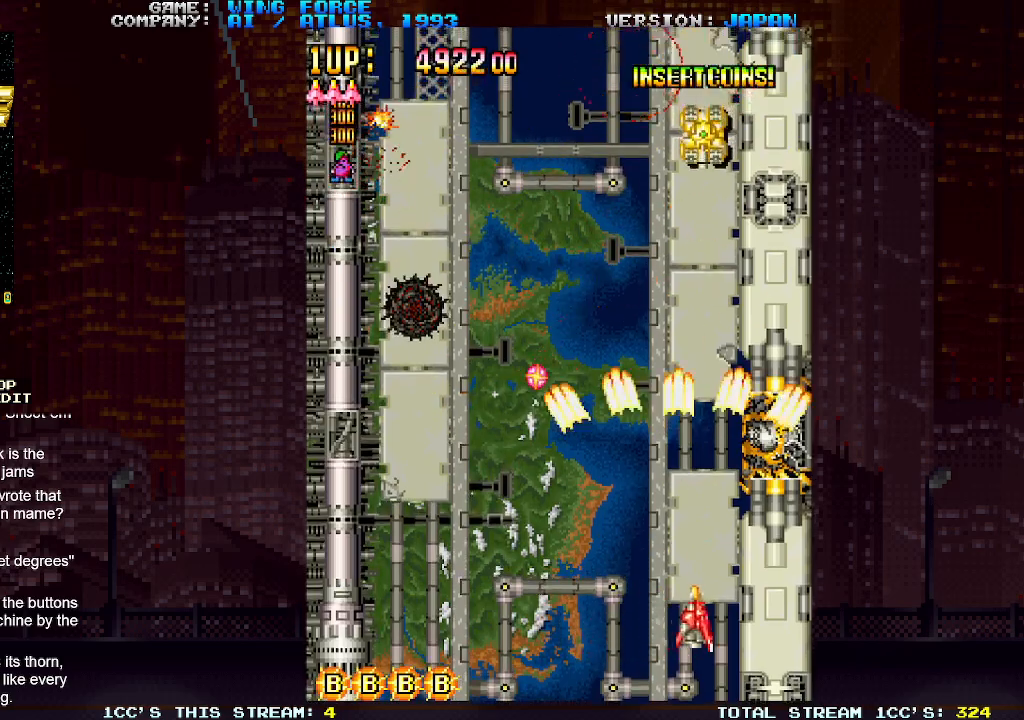
{"buttons": [], "left_stick": "left", "events": [[50, "SQUARE", "up"], [50, "left_stick", "left"], [117, "SQUARE", "down"], [167, "SQUARE", "up"], [200, "SQUARE", "down"], [267, "SQUARE", "up"], [333, "SQUARE", "down"], [367, "SQUARE", "up"], [383, "SQUARE", "down"], [450, "SQUARE", "up"]]}
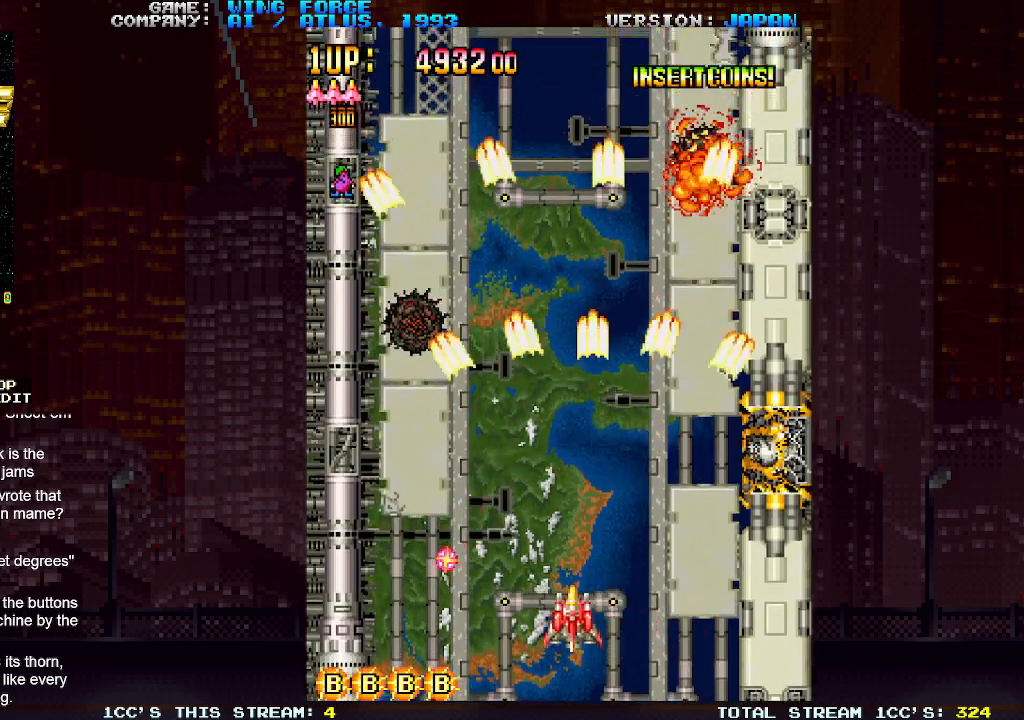
{"buttons": [], "left_stick": "center", "events": [[17, "SQUARE", "down"], [50, "SQUARE", "up"], [83, "left_stick", "up"], [100, "SQUARE", "down"], [167, "SQUARE", "up"], [233, "SQUARE", "down"], [233, "left_stick", "center"], [283, "SQUARE", "up"], [300, "SQUARE", "down"], [383, "SQUARE", "up"], [433, "SQUARE", "down"], [483, "SQUARE", "up"]]}
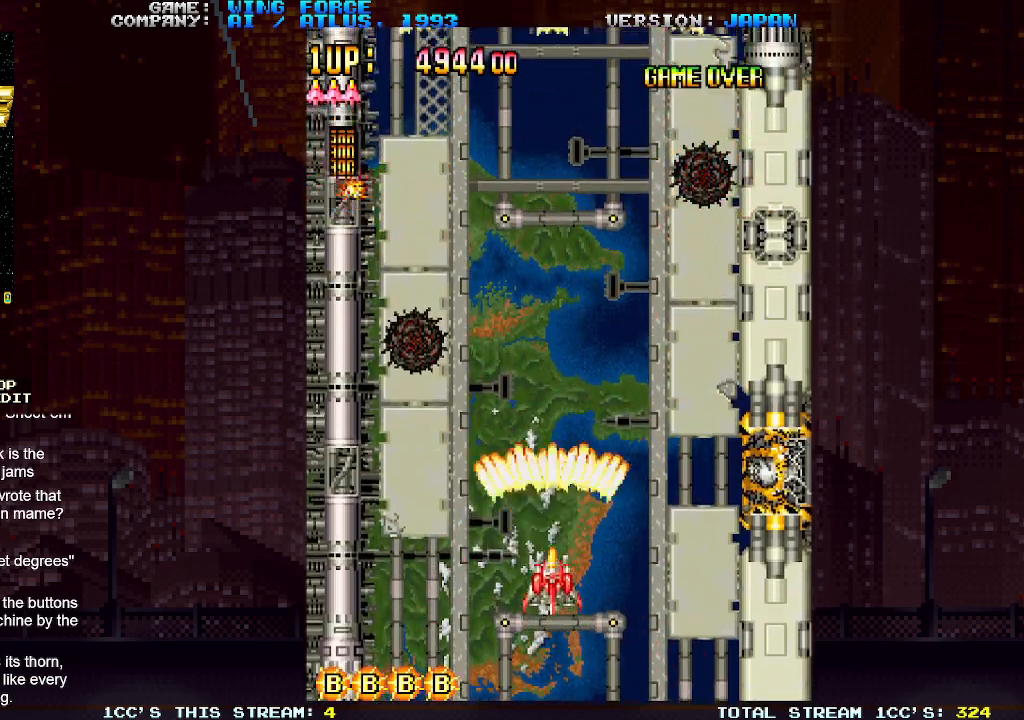
{"buttons": [], "left_stick": "center", "events": [[17, "SQUARE", "down"], [83, "SQUARE", "up"], [150, "SQUARE", "down"], [200, "SQUARE", "up"], [217, "SQUARE", "down"], [300, "SQUARE", "up"], [300, "left_stick", "down"], [350, "SQUARE", "down"], [400, "SQUARE", "up"], [433, "SQUARE", "down"], [500, "SQUARE", "up"], [500, "left_stick", "center"]]}
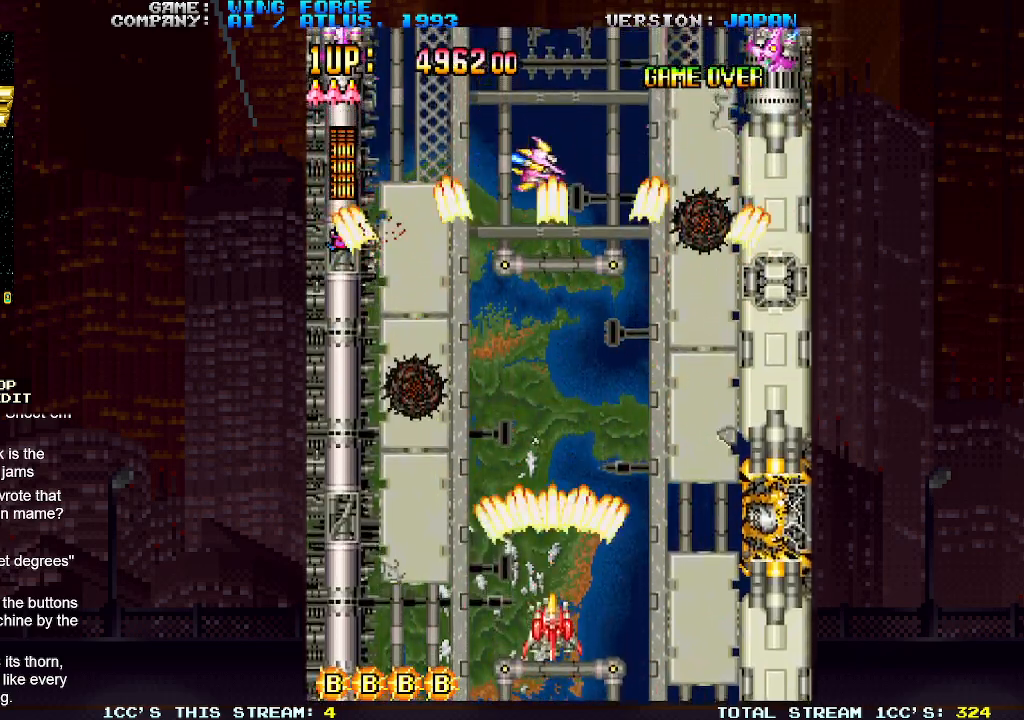
{"buttons": ["SQUARE"], "left_stick": "center", "events": [[83, "SQUARE", "down"], [117, "SQUARE", "up"], [150, "SQUARE", "down"], [217, "SQUARE", "up"], [283, "SQUARE", "down"], [433, "SQUARE", "up"], [467, "SQUARE", "down"]]}
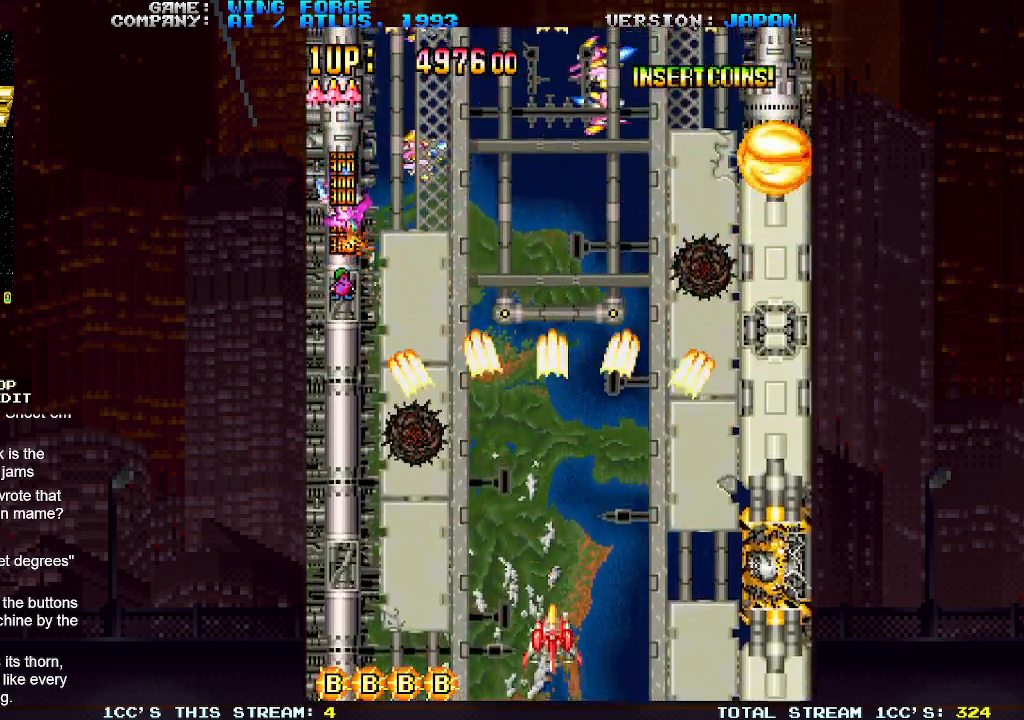
{"buttons": ["SQUARE"], "left_stick": "center", "events": [[17, "left_stick", "down"], [100, "SQUARE", "up"], [150, "SQUARE", "down"], [217, "SQUARE", "up"], [233, "SQUARE", "down"], [250, "left_stick", "center"], [300, "SQUARE", "up"], [367, "SQUARE", "down"], [400, "SQUARE", "up"], [450, "SQUARE", "down"]]}
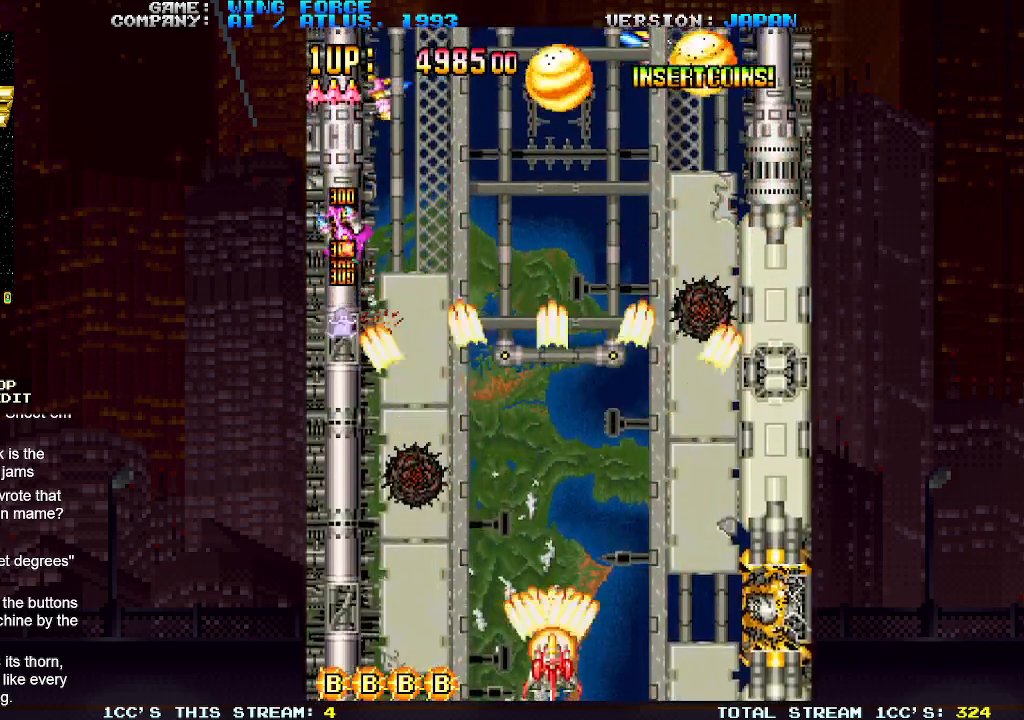
{"buttons": ["SQUARE"], "left_stick": "center", "events": [[17, "SQUARE", "up"], [50, "SQUARE", "down"], [117, "SQUARE", "up"], [133, "SQUARE", "down"], [183, "SQUARE", "up"], [250, "SQUARE", "down"], [300, "SQUARE", "up"], [333, "SQUARE", "down"], [333, "left_stick", "left"], [400, "SQUARE", "up"], [433, "left_stick", "center"], [450, "SQUARE", "down"]]}
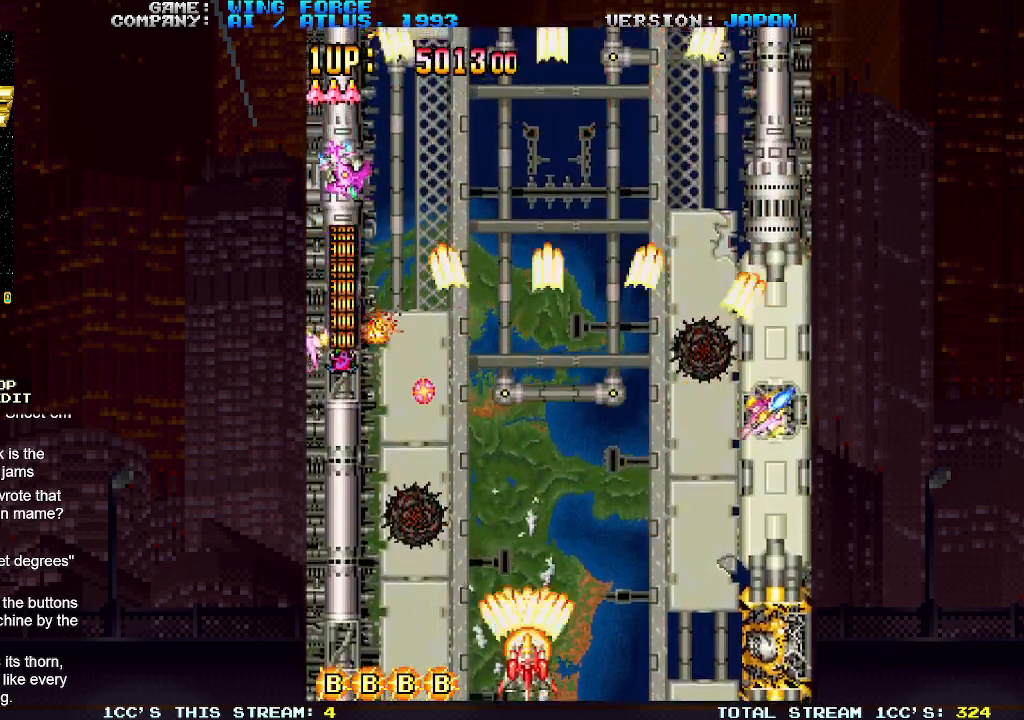
{"buttons": [], "left_stick": "left", "events": [[17, "SQUARE", "up"], [133, "SQUARE", "down"], [183, "SQUARE", "up"], [217, "SQUARE", "down"], [267, "SQUARE", "up"], [333, "SQUARE", "down"], [367, "SQUARE", "up"], [417, "SQUARE", "down"], [417, "left_stick", "left"], [467, "SQUARE", "up"]]}
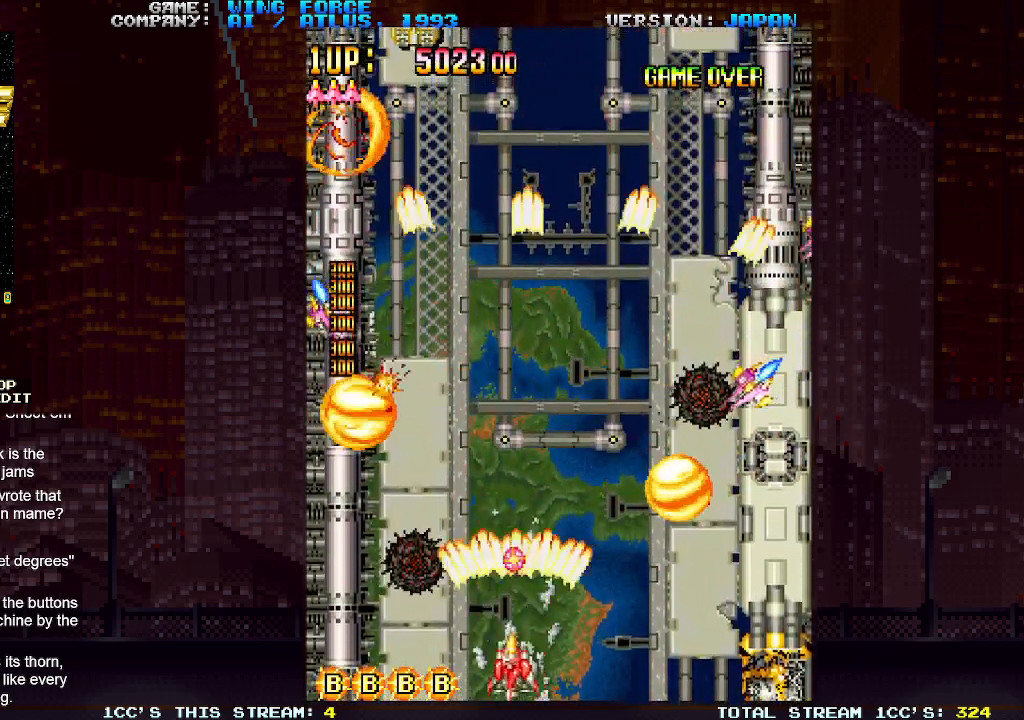
{"buttons": [], "left_stick": "right", "events": [[17, "SQUARE", "down"], [67, "SQUARE", "up"], [117, "SQUARE", "down"], [167, "SQUARE", "up"], [183, "left_stick", "center"], [217, "SQUARE", "down"], [283, "SQUARE", "up"], [317, "SQUARE", "down"], [367, "SQUARE", "up"], [400, "left_stick", "right"], [417, "SQUARE", "down"], [467, "SQUARE", "up"]]}
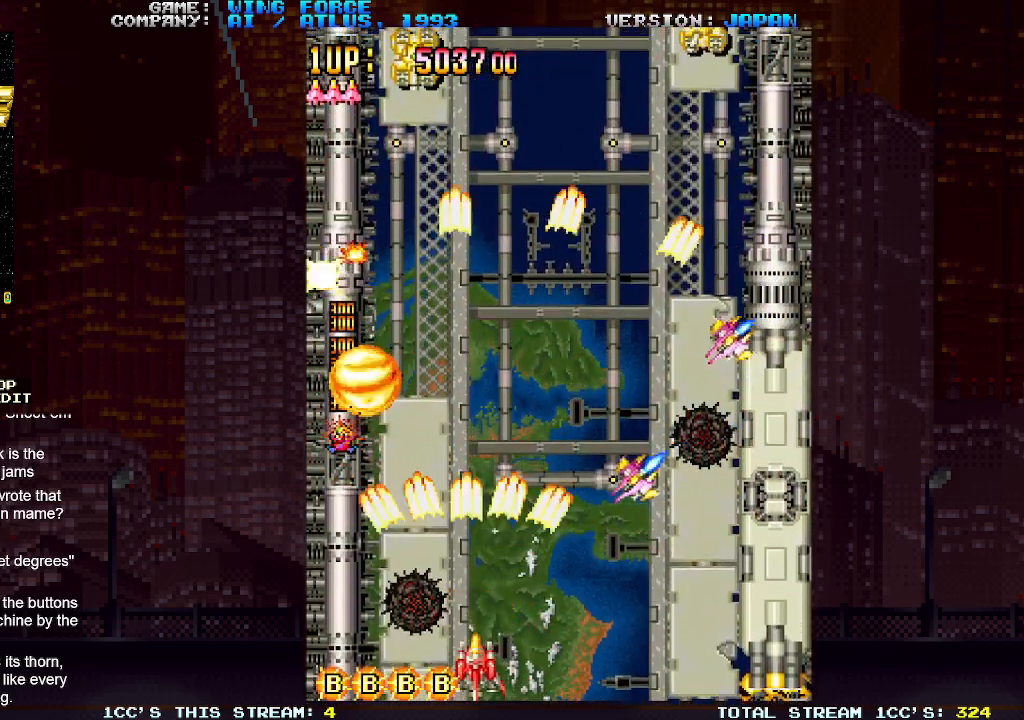
{"buttons": [], "left_stick": "left", "events": [[17, "SQUARE", "down"], [67, "SQUARE", "up"], [133, "SQUARE", "down"], [167, "SQUARE", "up"], [200, "SQUARE", "down"], [267, "SQUARE", "up"], [333, "SQUARE", "down"], [367, "SQUARE", "up"], [417, "SQUARE", "down"], [450, "left_stick", "center"], [483, "SQUARE", "up"], [500, "left_stick", "left"]]}
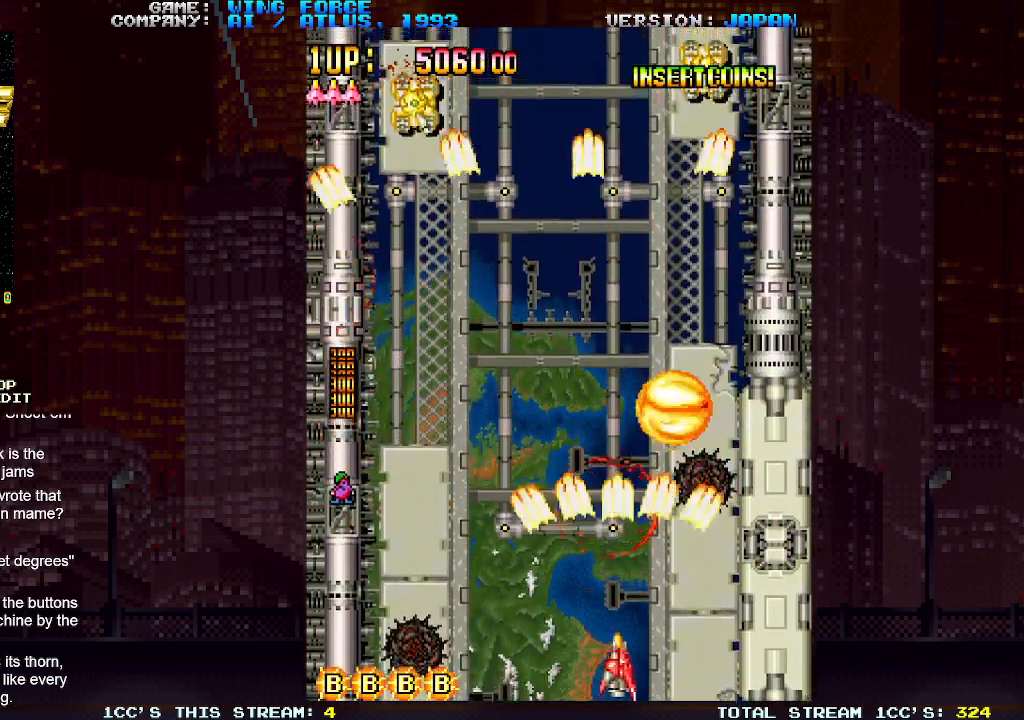
{"buttons": ["SQUARE"], "left_stick": "left", "events": [[50, "SQUARE", "down"], [100, "SQUARE", "up"], [150, "SQUARE", "down"], [200, "SQUARE", "up"], [267, "SQUARE", "down"], [317, "SQUARE", "up"], [367, "SQUARE", "down"], [400, "SQUARE", "up"], [500, "SQUARE", "down"]]}
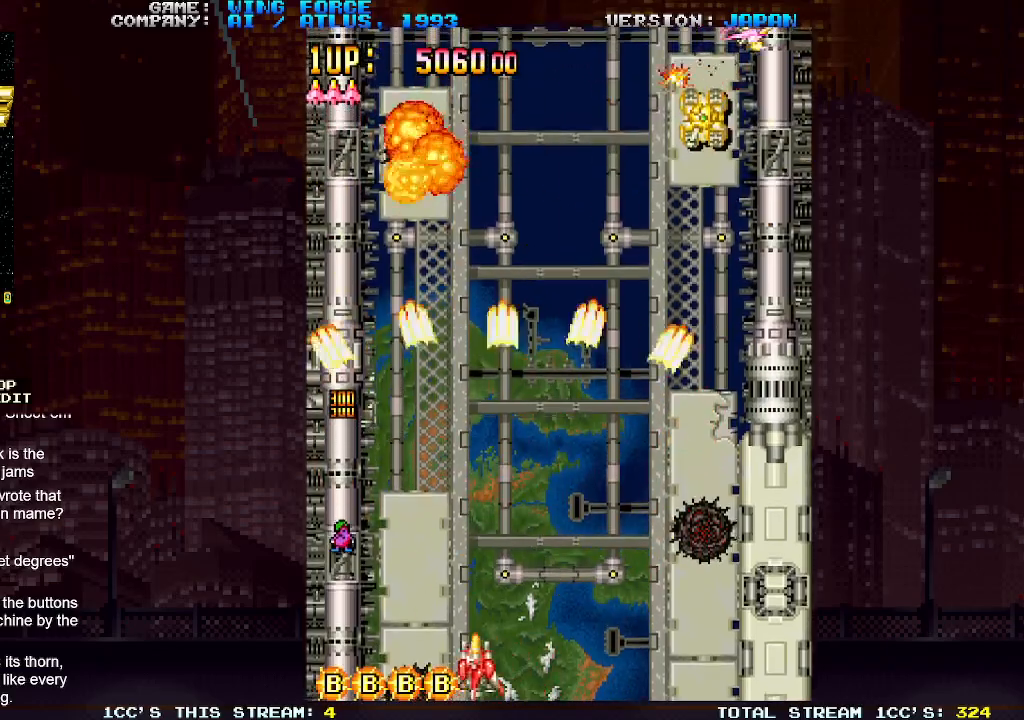
{"buttons": ["SQUARE"], "left_stick": "up-left", "events": [[50, "SQUARE", "up"], [67, "SQUARE", "down"], [117, "SQUARE", "up"], [167, "left_stick", "center"], [183, "SQUARE", "down"], [250, "SQUARE", "up"], [367, "left_stick", "left"], [400, "SQUARE", "down"], [450, "SQUARE", "up"], [450, "left_stick", "up-left"], [483, "SQUARE", "down"]]}
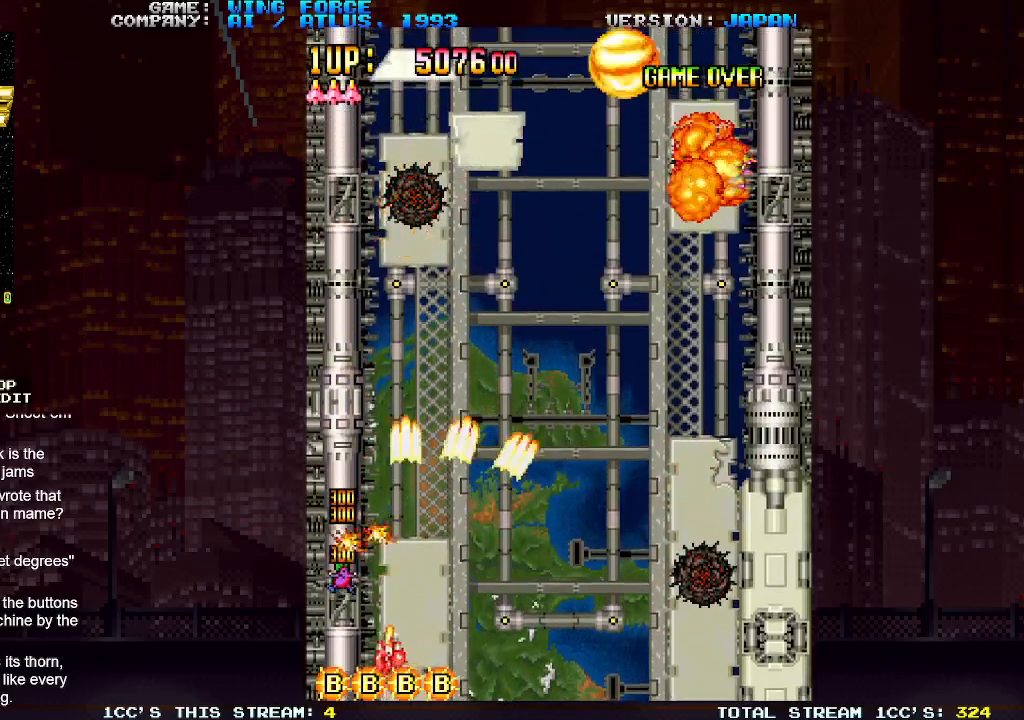
{"buttons": ["SQUARE"], "left_stick": "down-right", "events": [[17, "SQUARE", "up"], [83, "SQUARE", "down"], [117, "SQUARE", "up"], [167, "SQUARE", "down"], [233, "SQUARE", "up"], [233, "left_stick", "center"], [267, "SQUARE", "down"], [283, "left_stick", "down-right"], [333, "SQUARE", "up"], [367, "SQUARE", "down"], [433, "SQUARE", "up"], [500, "SQUARE", "down"]]}
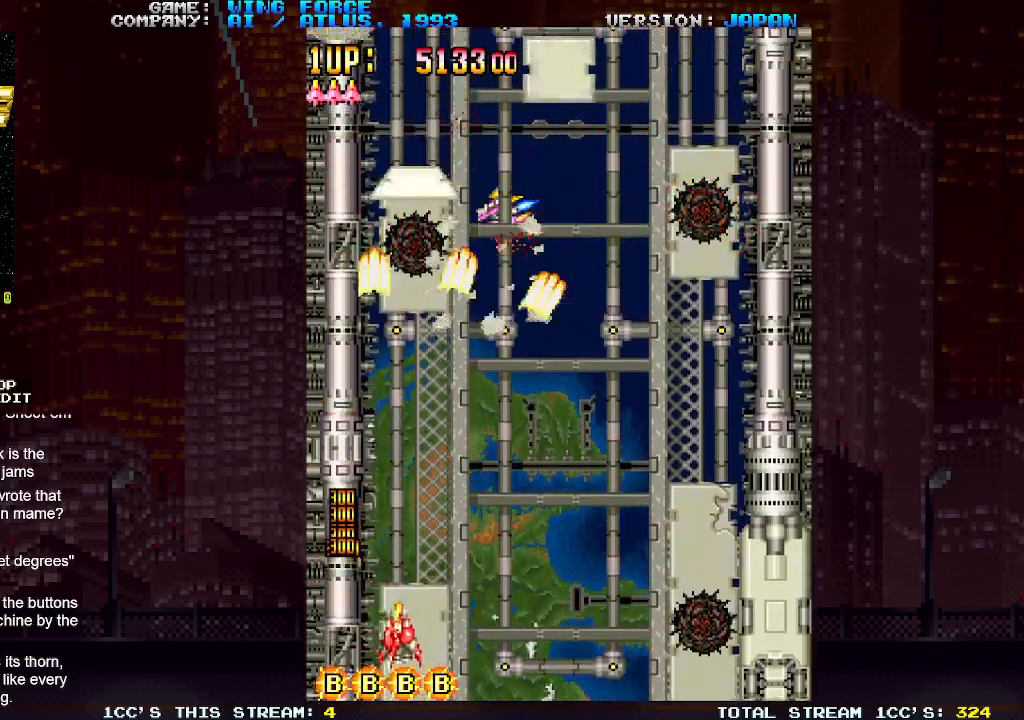
{"buttons": ["SQUARE"], "left_stick": "right", "events": [[33, "SQUARE", "up"], [83, "SQUARE", "down"], [117, "left_stick", "right"], [150, "SQUARE", "up"], [200, "SQUARE", "down"], [267, "SQUARE", "up"], [283, "SQUARE", "down"], [367, "SQUARE", "up"], [417, "SQUARE", "down"], [467, "SQUARE", "up"], [500, "SQUARE", "down"]]}
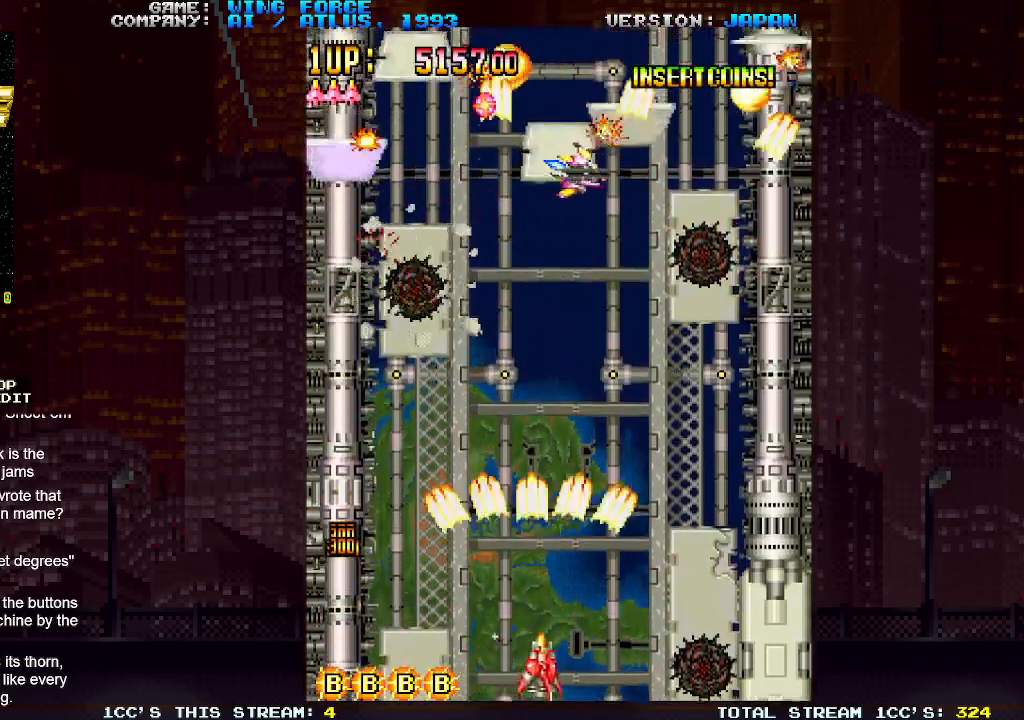
{"buttons": [], "left_stick": "left", "events": [[67, "SQUARE", "up"], [133, "SQUARE", "down"], [167, "SQUARE", "up"], [167, "left_stick", "center"], [217, "SQUARE", "down"], [233, "left_stick", "left"], [267, "SQUARE", "up"], [333, "SQUARE", "down"], [383, "SQUARE", "up"], [417, "SQUARE", "down"], [483, "SQUARE", "up"]]}
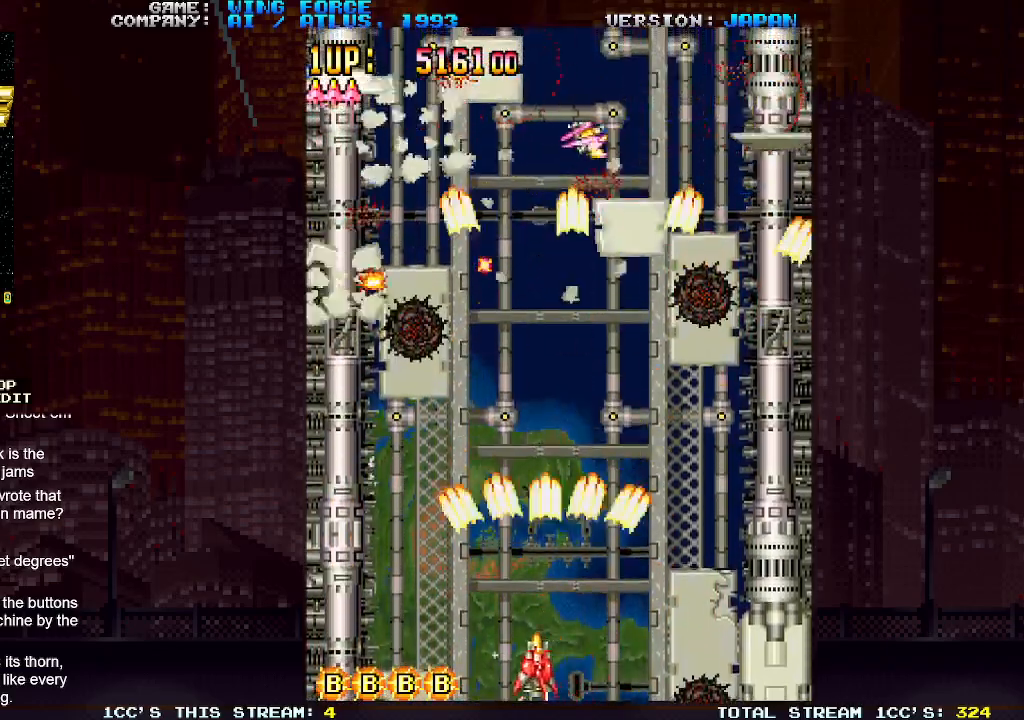
{"buttons": ["SQUARE"], "left_stick": "right", "events": [[33, "SQUARE", "down"], [100, "SQUARE", "up"], [117, "SQUARE", "down"], [200, "SQUARE", "up"], [250, "SQUARE", "down"], [250, "left_stick", "center"], [300, "SQUARE", "up"], [317, "left_stick", "right"], [350, "SQUARE", "down"], [417, "SQUARE", "up"], [467, "SQUARE", "down"]]}
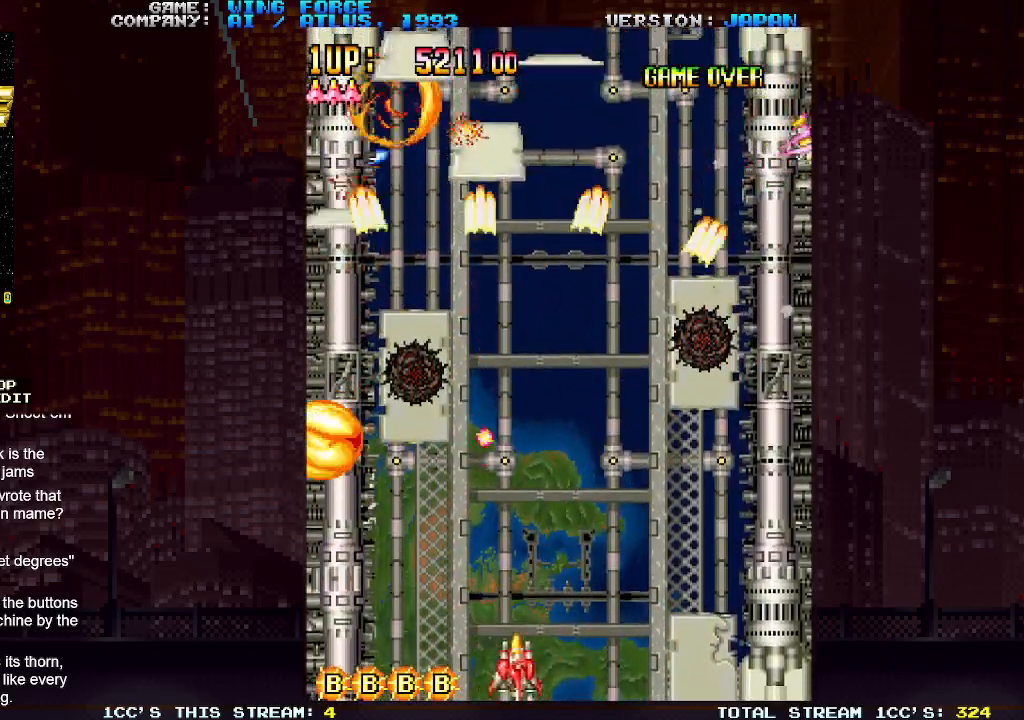
{"buttons": ["SQUARE"], "left_stick": "center", "events": [[33, "SQUARE", "up"], [67, "SQUARE", "down"], [150, "SQUARE", "up"], [183, "SQUARE", "down"], [250, "SQUARE", "up"], [283, "SQUARE", "down"], [350, "SQUARE", "up"], [417, "SQUARE", "down"], [450, "SQUARE", "up"], [483, "SQUARE", "down"], [500, "left_stick", "center"]]}
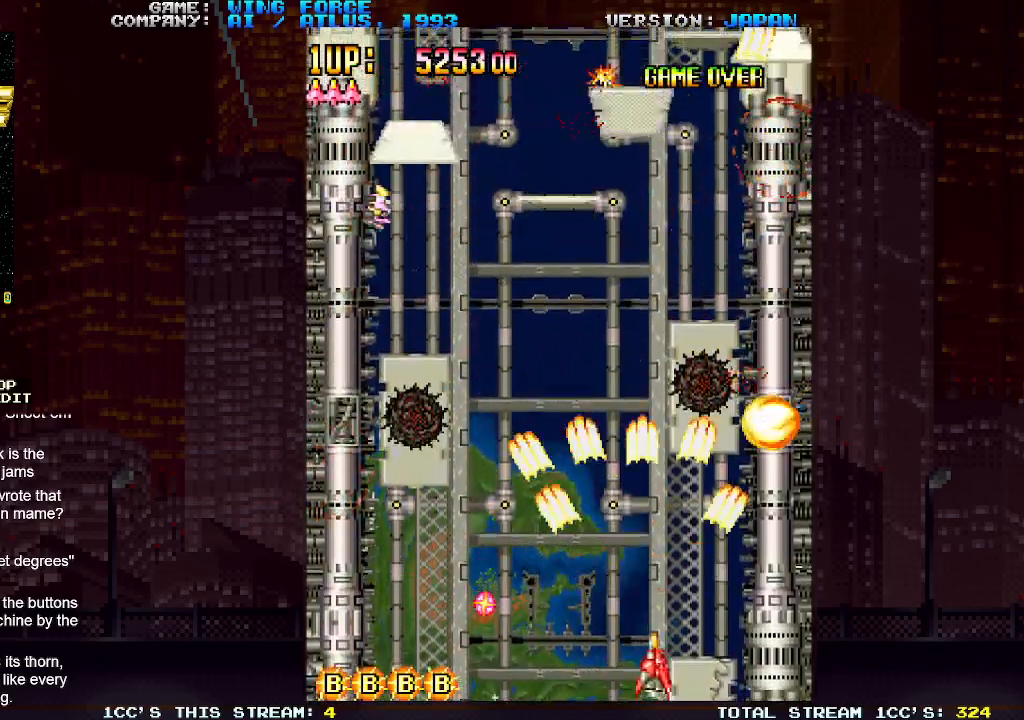
{"buttons": [], "left_stick": "left", "events": [[50, "left_stick", "left"], [67, "SQUARE", "up"], [133, "SQUARE", "down"], [183, "SQUARE", "up"], [200, "SQUARE", "down"], [267, "SQUARE", "up"], [350, "SQUARE", "down"], [417, "SQUARE", "up"], [433, "SQUARE", "down"], [500, "SQUARE", "up"]]}
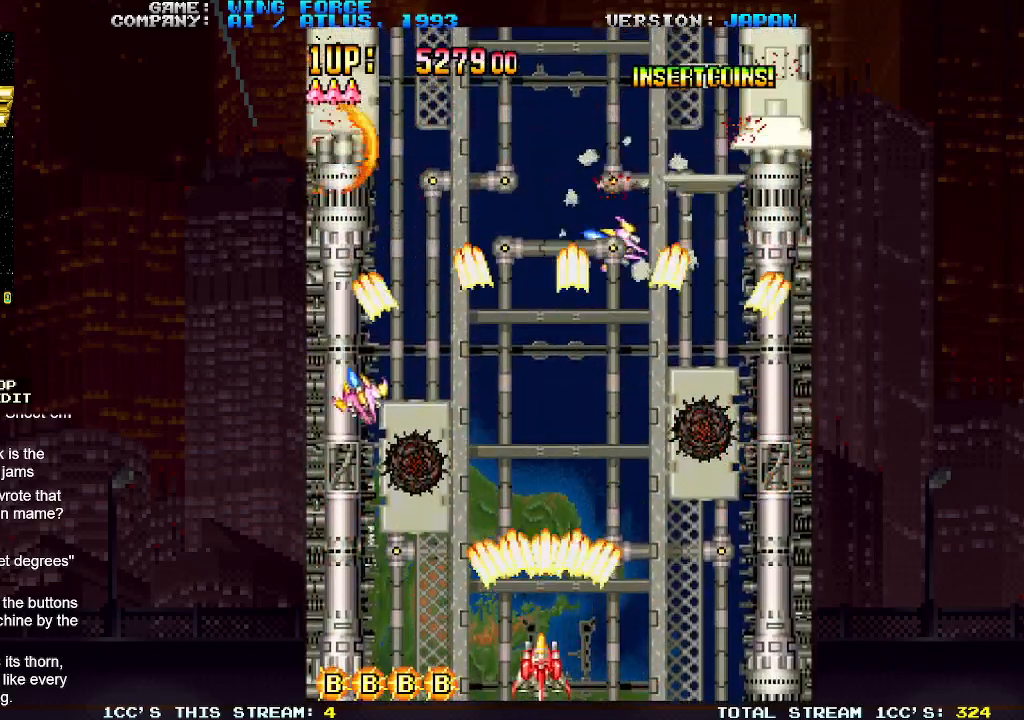
{"buttons": [], "left_stick": "right", "events": [[67, "SQUARE", "down"], [217, "left_stick", "center"], [250, "SQUARE", "up"], [267, "left_stick", "right"], [300, "SQUARE", "down"], [467, "SQUARE", "up"]]}
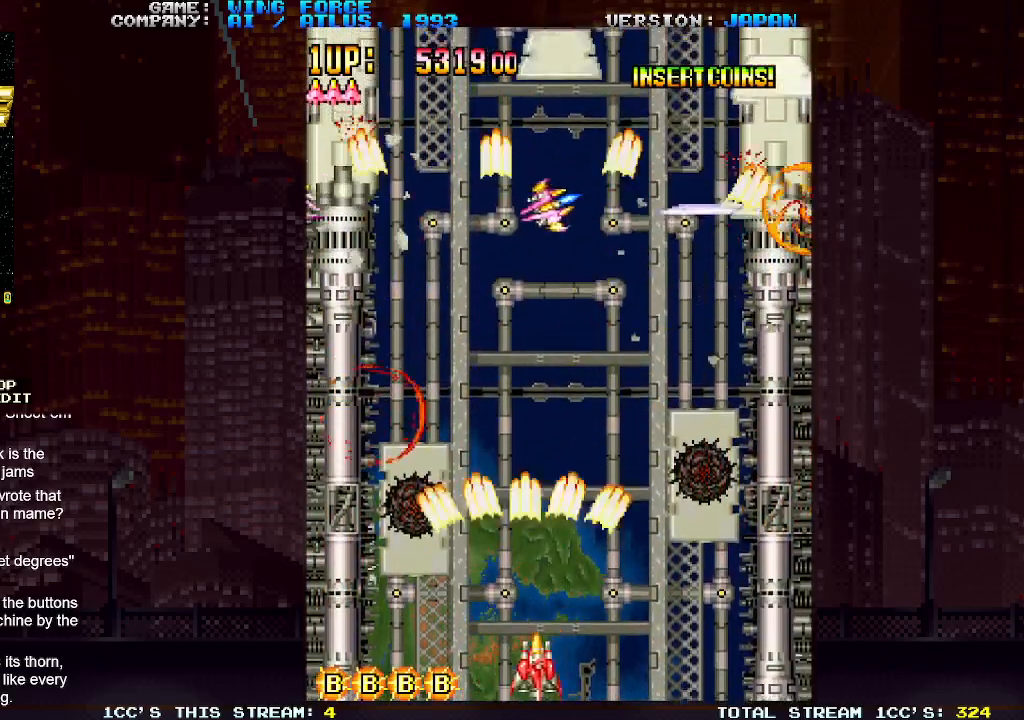
{"buttons": ["SQUARE"], "left_stick": "center", "events": [[50, "SQUARE", "down"], [183, "SQUARE", "up"], [267, "SQUARE", "down"], [333, "SQUARE", "up"], [450, "SQUARE", "down"], [450, "left_stick", "center"]]}